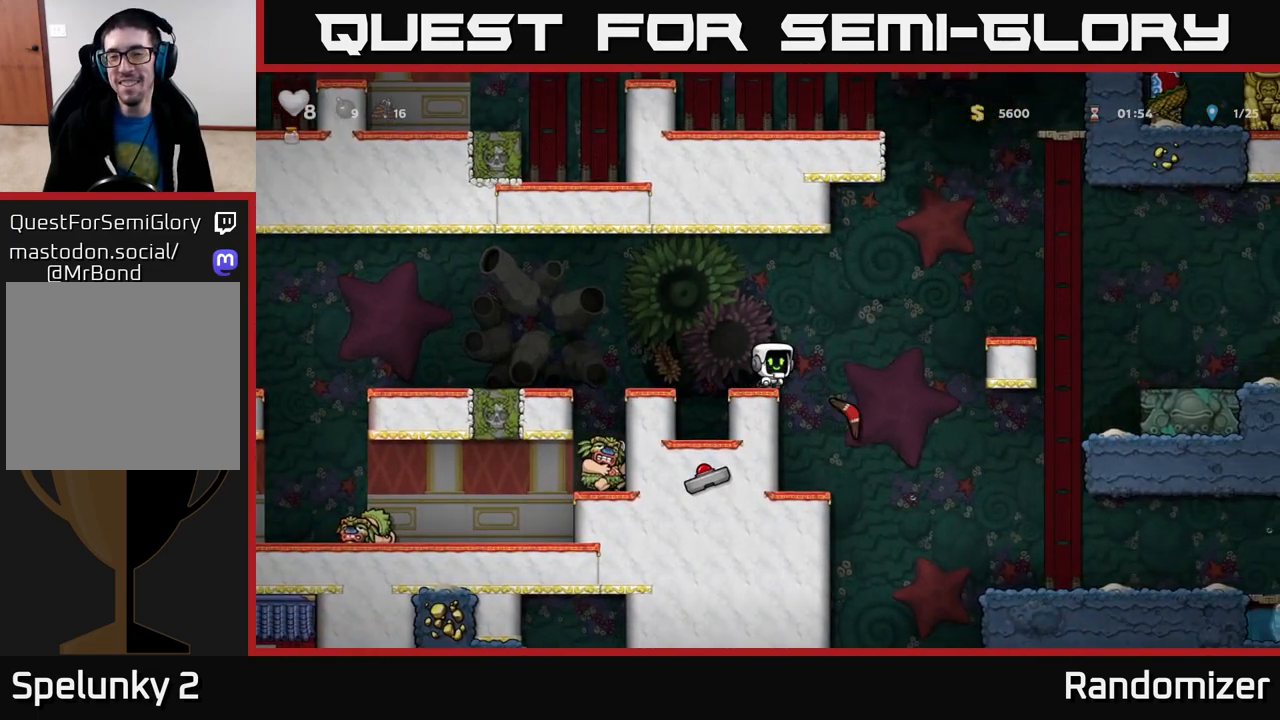
Gameplay with a controller (Xbox layout); each line is a JSON object with the inputs held at the frame after it. "events" lists button and stick changes between this image and that frame as [ms after this image, input, new state], when the widget could be followed in between.
{"buttons": ["A"], "left_stick": "right", "right_stick": "center", "events": [[50, "left_stick", "right"], [150, "A", "down"]]}
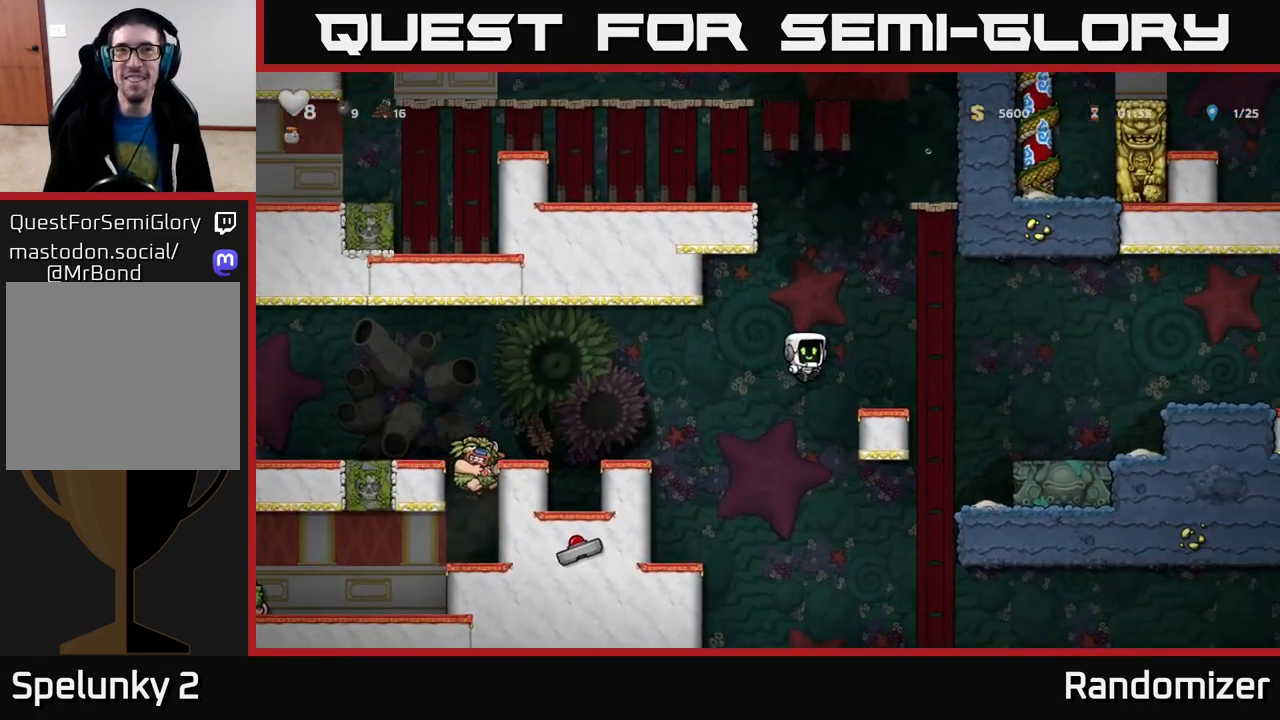
{"buttons": [], "left_stick": "center", "right_stick": "center", "events": [[17, "A", "up"], [167, "left_stick", "center"]]}
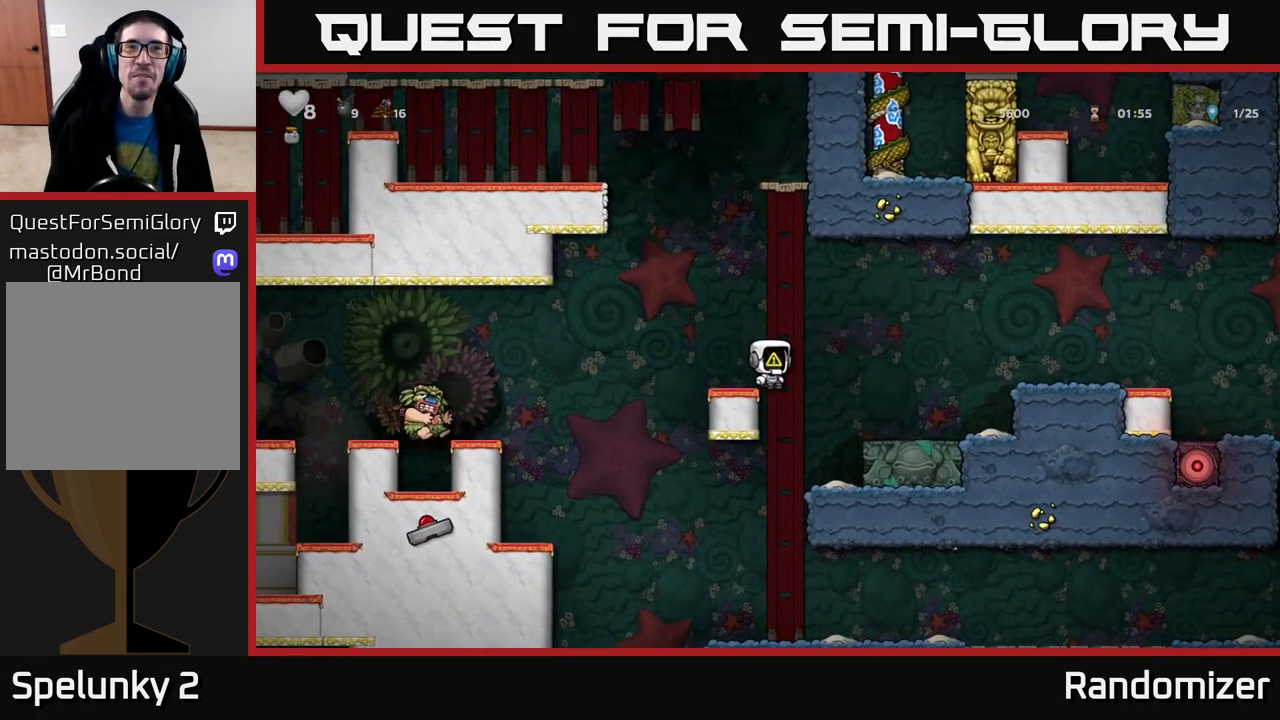
{"buttons": [], "left_stick": "center", "right_stick": "center", "events": [[267, "left_stick", "left"], [283, "A", "down"], [383, "left_stick", "center"], [483, "A", "up"]]}
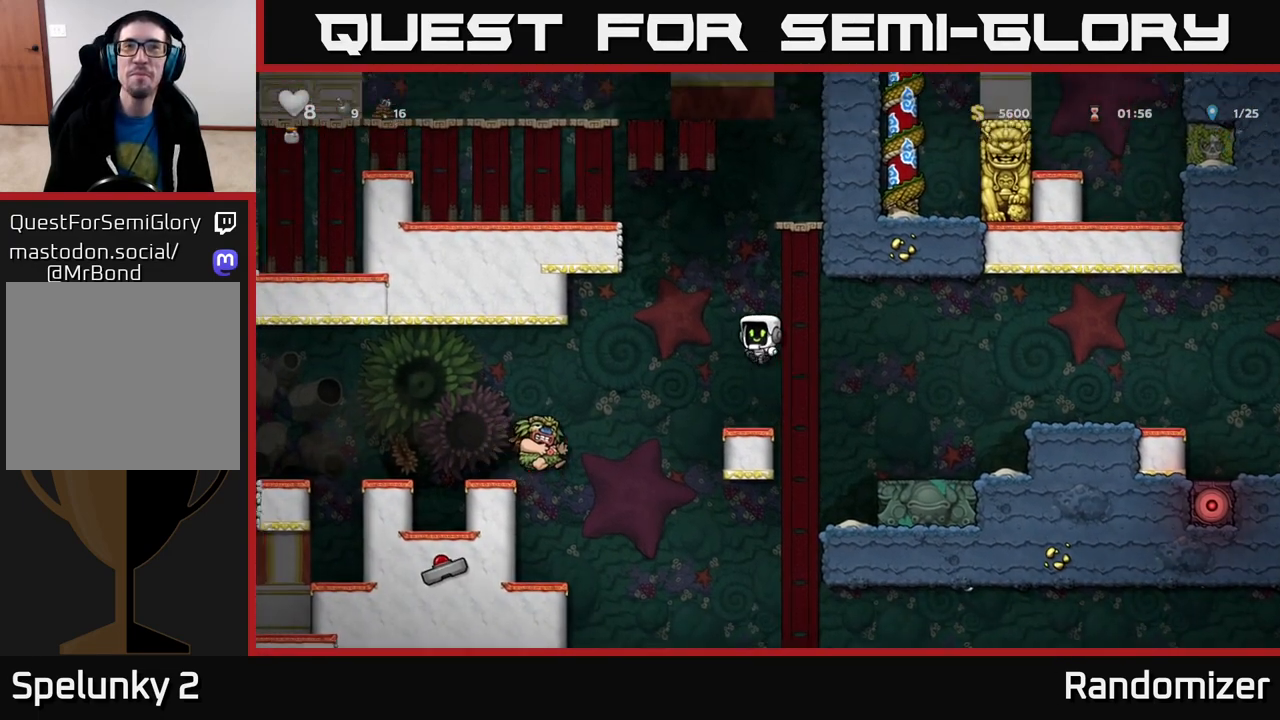
{"buttons": ["A"], "left_stick": "right", "right_stick": "center", "events": [[350, "left_stick", "right"], [450, "A", "down"]]}
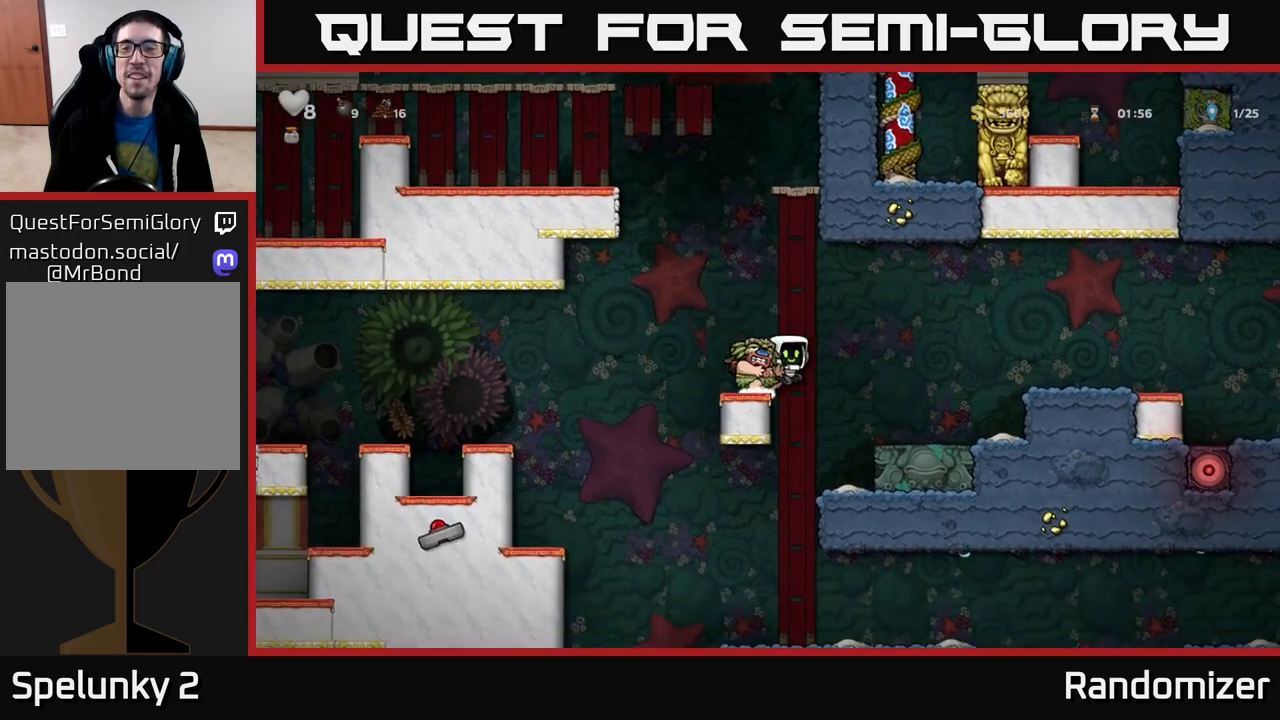
{"buttons": [], "left_stick": "right", "right_stick": "center", "events": [[417, "A", "up"]]}
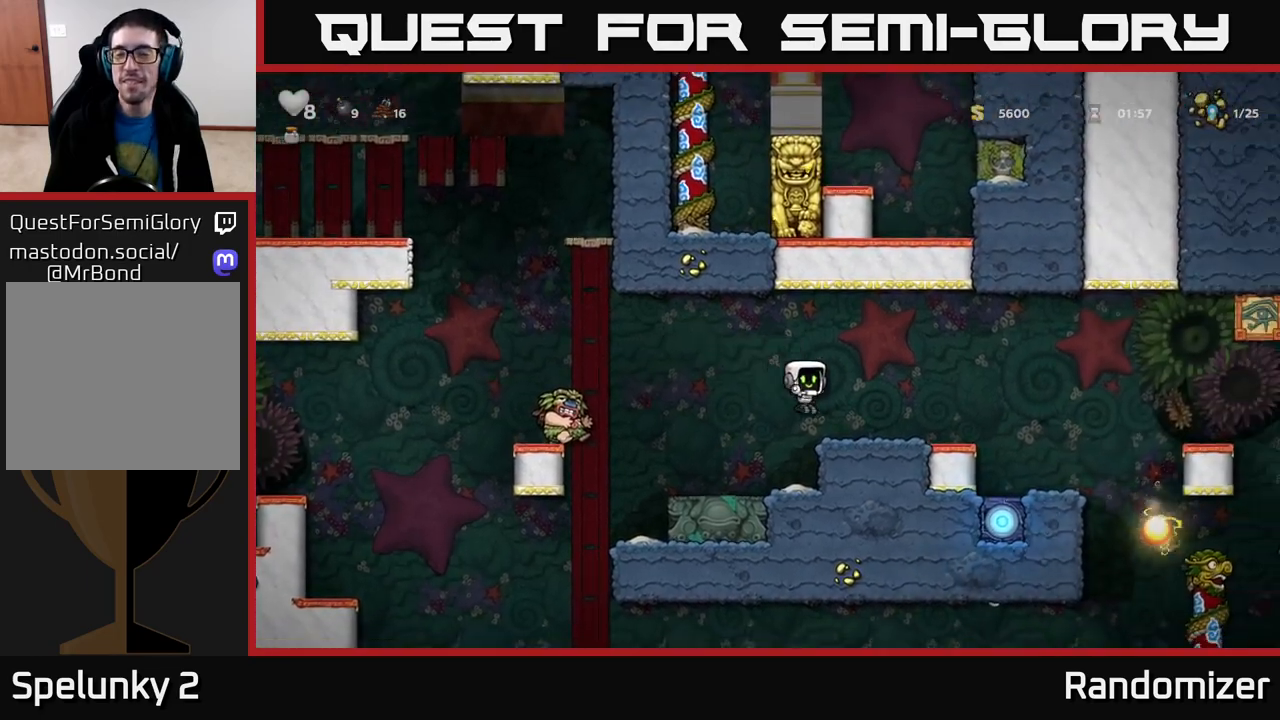
{"buttons": [], "left_stick": "center", "right_stick": "center", "events": [[367, "left_stick", "center"]]}
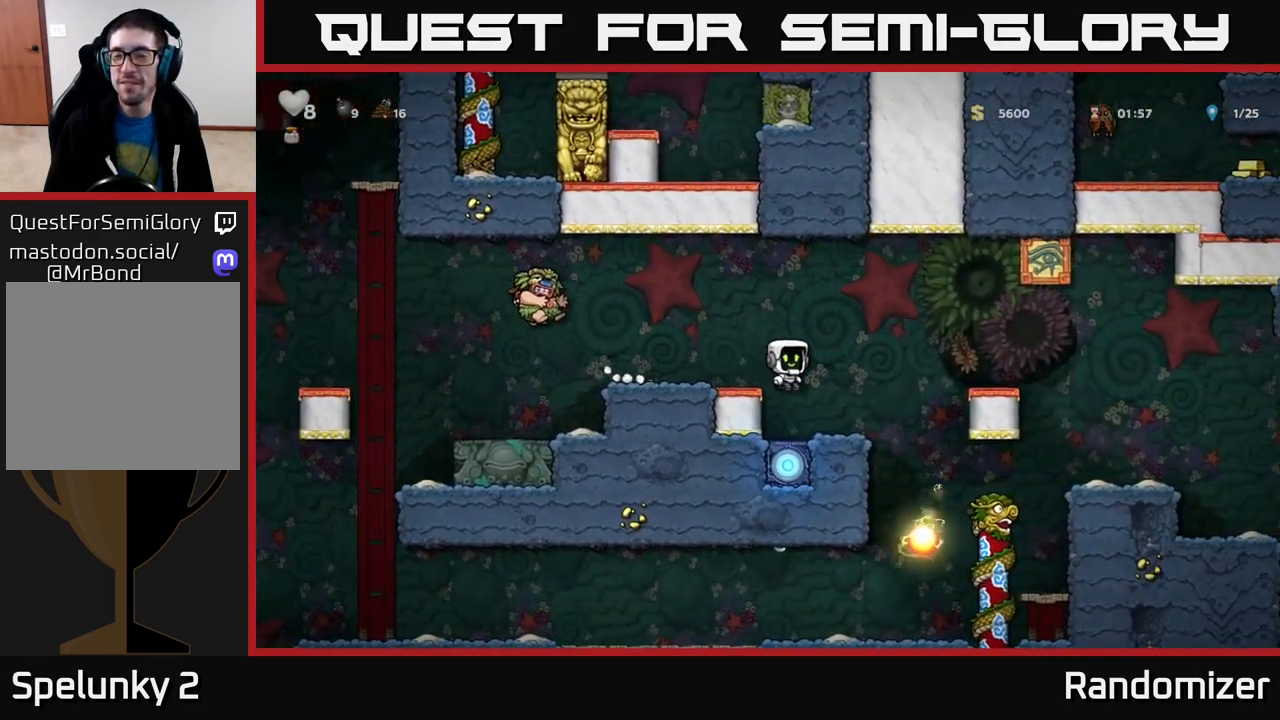
{"buttons": ["A"], "left_stick": "right", "right_stick": "center", "events": [[200, "left_stick", "right"], [333, "A", "down"]]}
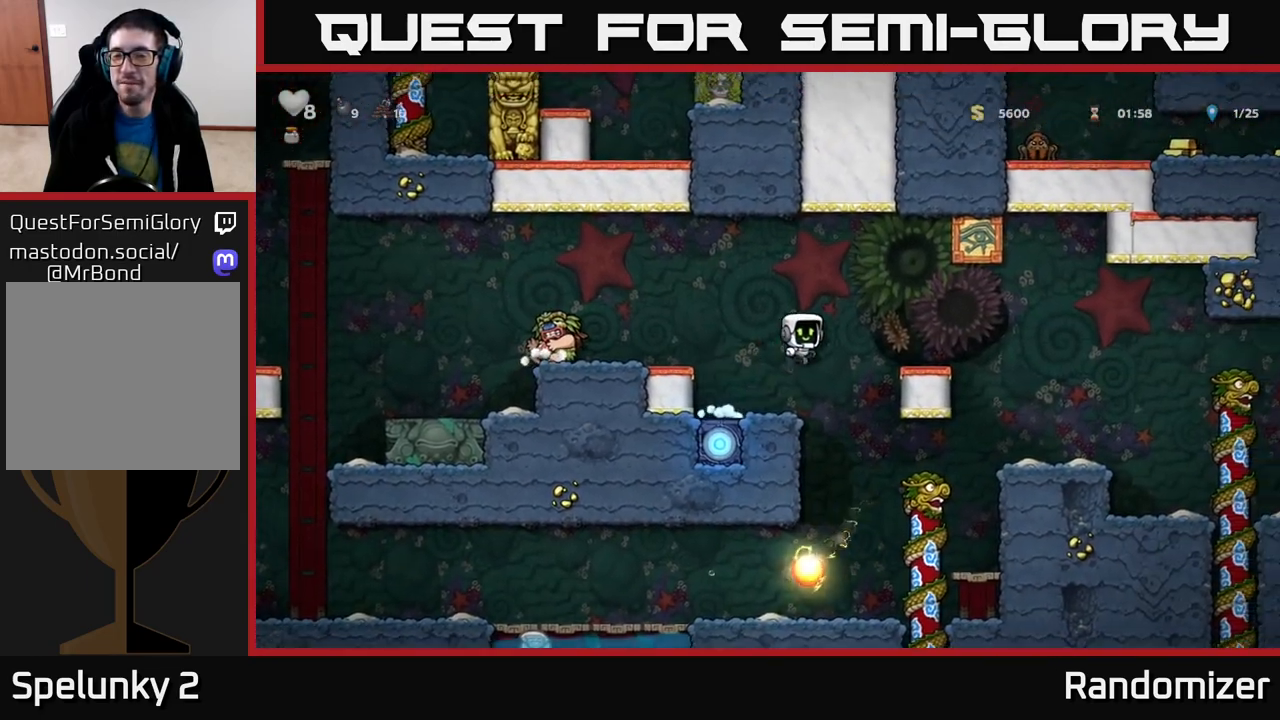
{"buttons": [], "left_stick": "right", "right_stick": "center", "events": [[83, "A", "up"], [183, "left_stick", "center"], [267, "left_stick", "right"], [350, "A", "down"], [383, "A", "up"]]}
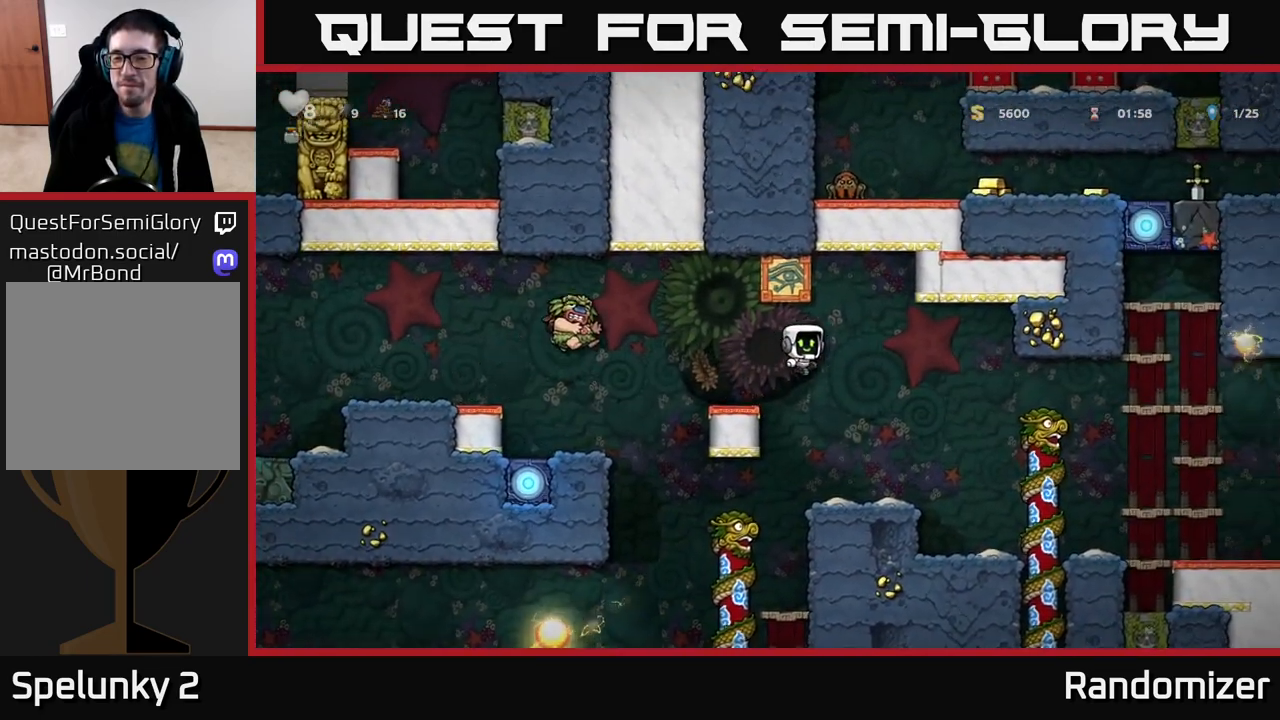
{"buttons": [], "left_stick": "center", "right_stick": "center", "events": [[267, "left_stick", "center"]]}
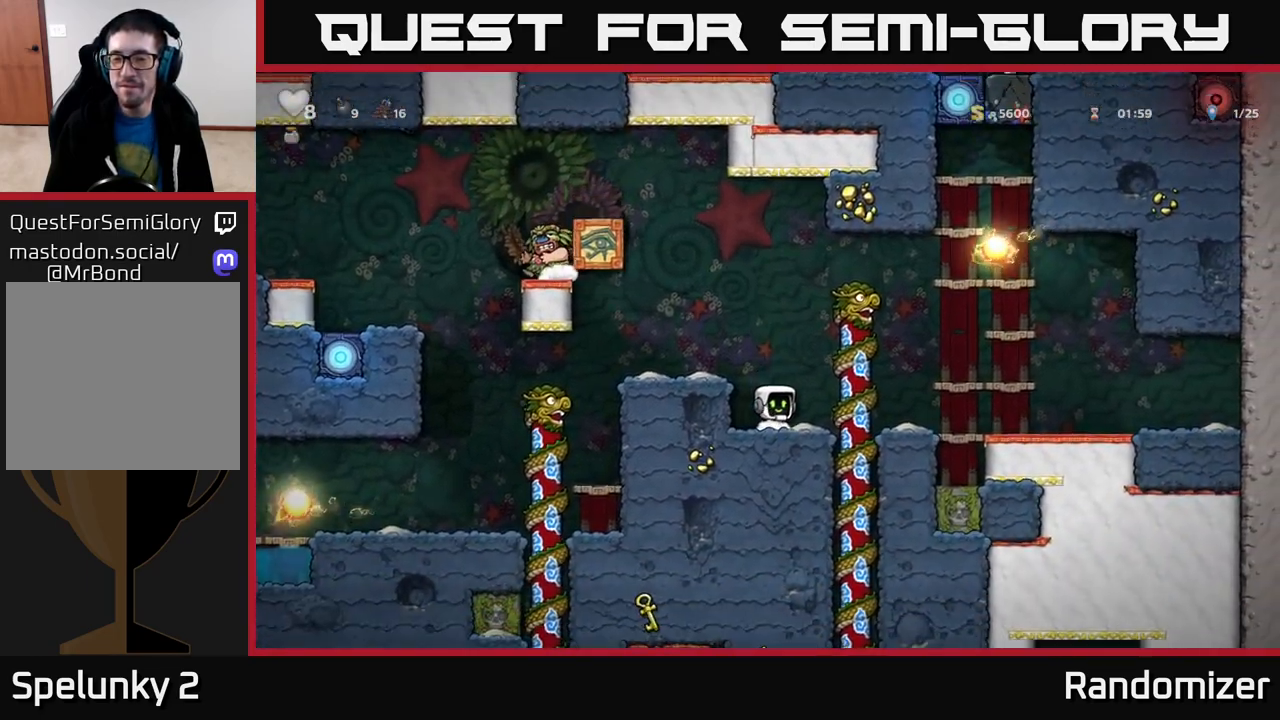
{"buttons": ["A"], "left_stick": "down", "right_stick": "center", "events": [[83, "left_stick", "right"], [367, "left_stick", "up"], [433, "left_stick", "down"], [450, "A", "down"]]}
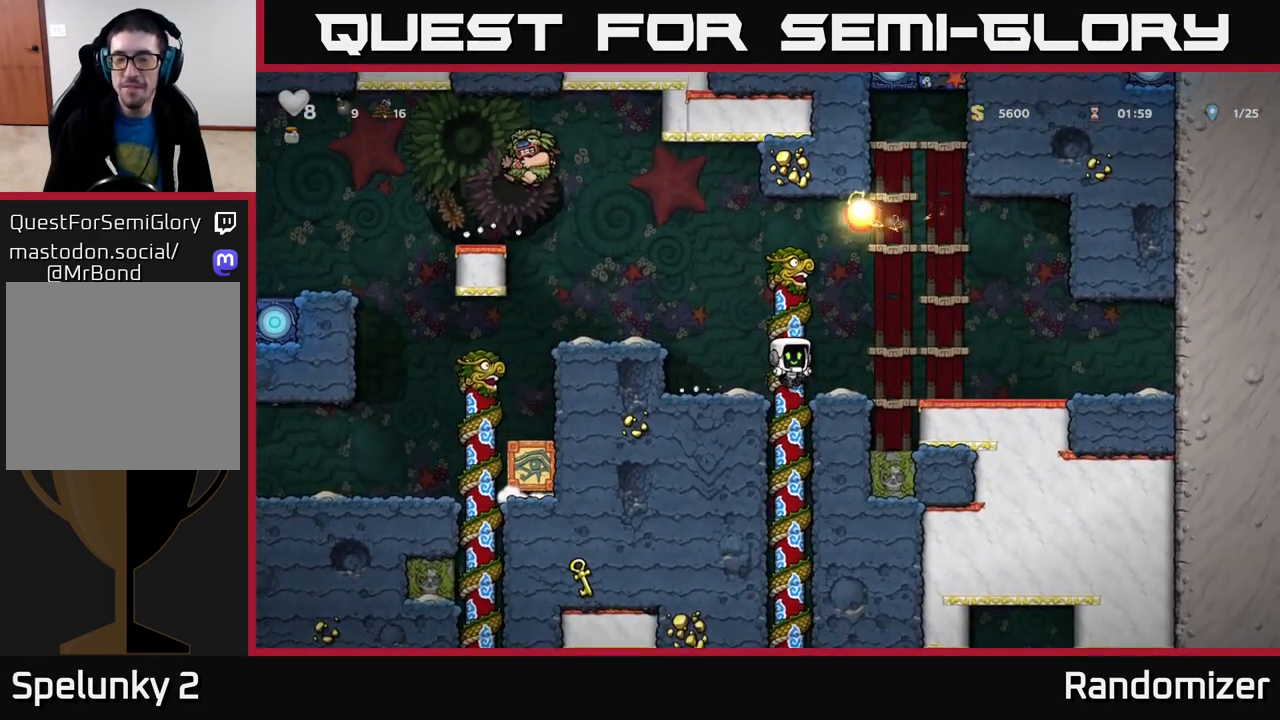
{"buttons": [], "left_stick": "up", "right_stick": "center", "events": [[33, "A", "up"], [83, "left_stick", "center"], [417, "left_stick", "up"]]}
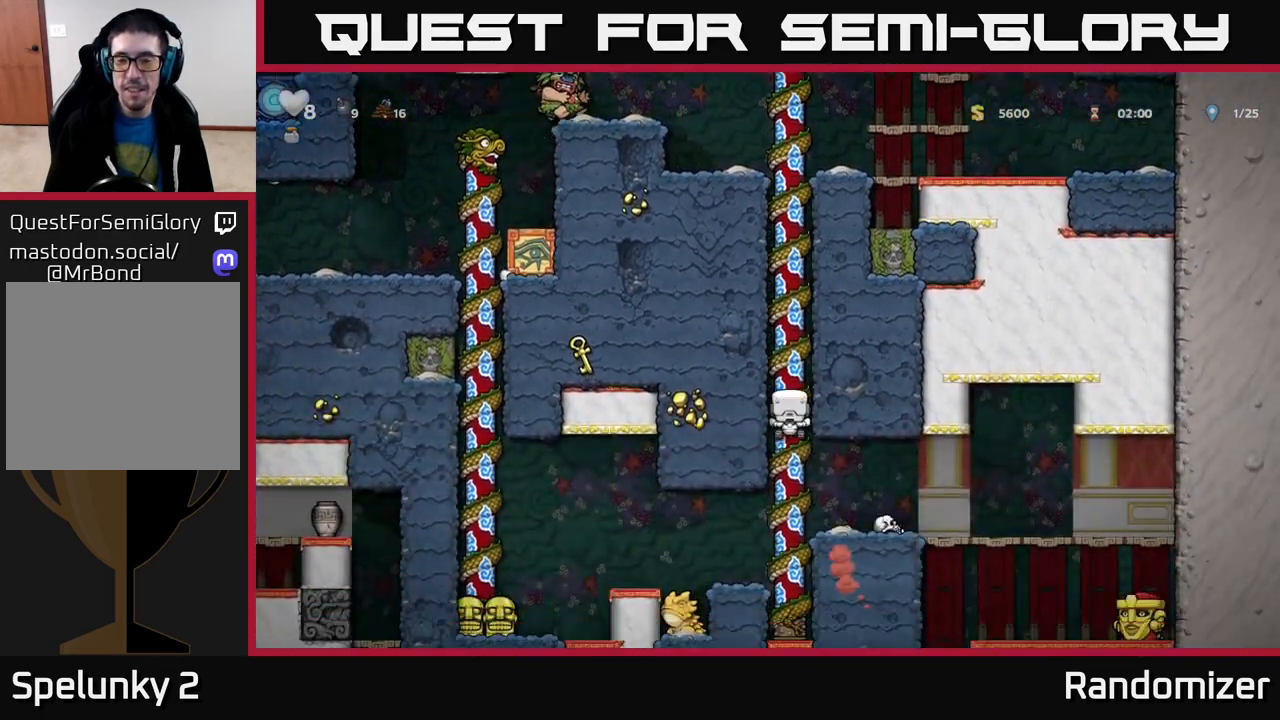
{"buttons": [], "left_stick": "center", "right_stick": "center", "events": [[67, "left_stick", "down"], [167, "A", "down"], [267, "A", "up"], [283, "left_stick", "center"]]}
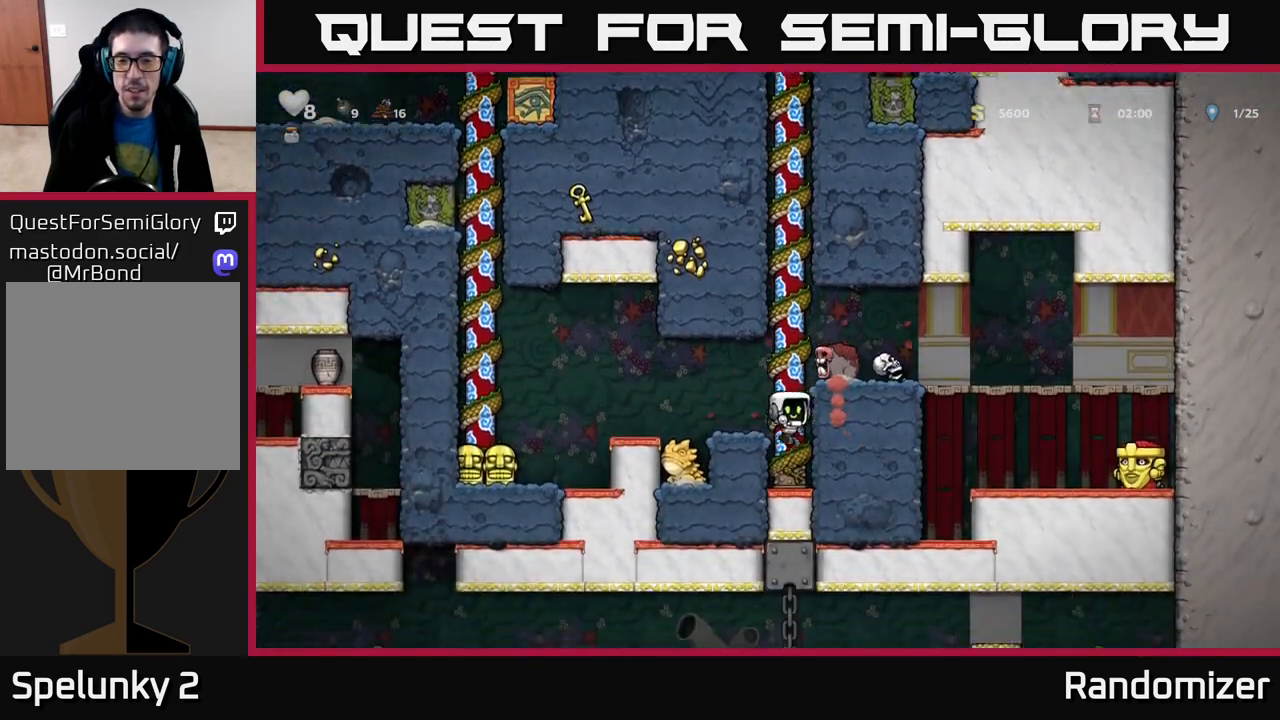
{"buttons": [], "left_stick": "center", "right_stick": "center", "events": []}
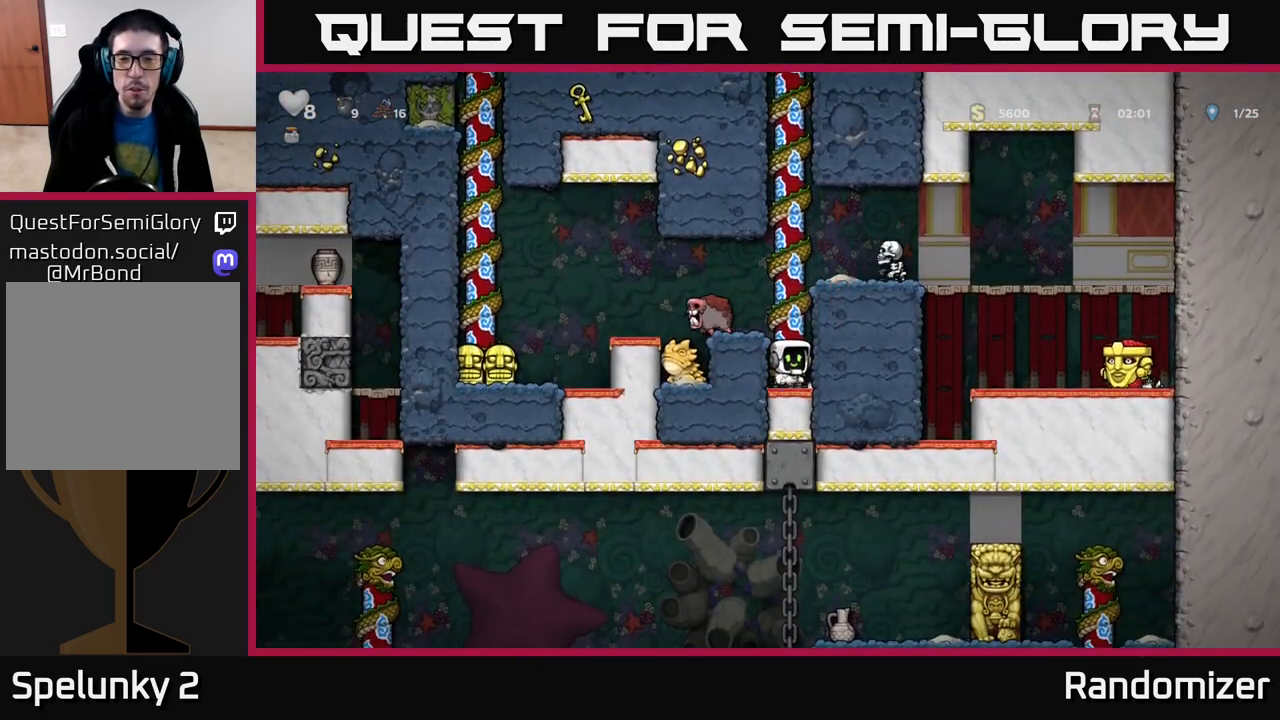
{"buttons": [], "left_stick": "center", "right_stick": "center", "events": []}
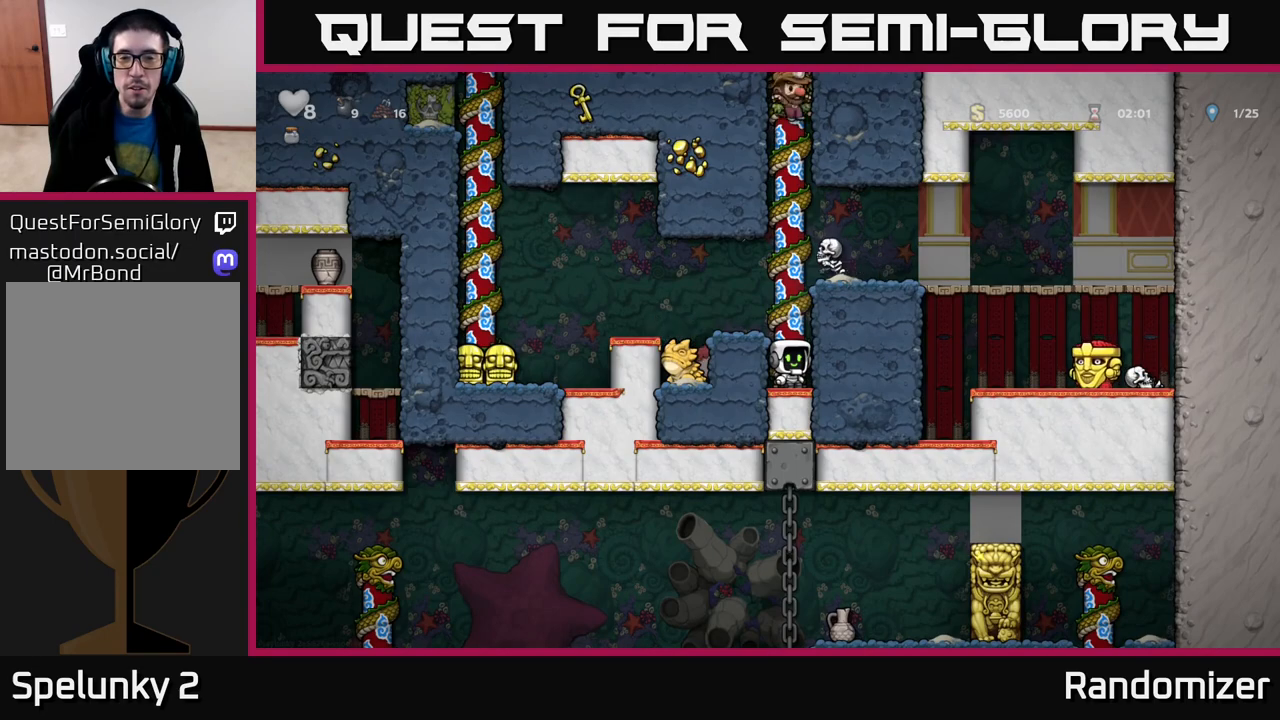
{"buttons": [], "left_stick": "center", "right_stick": "center", "events": [[300, "X", "down"], [400, "X", "up"]]}
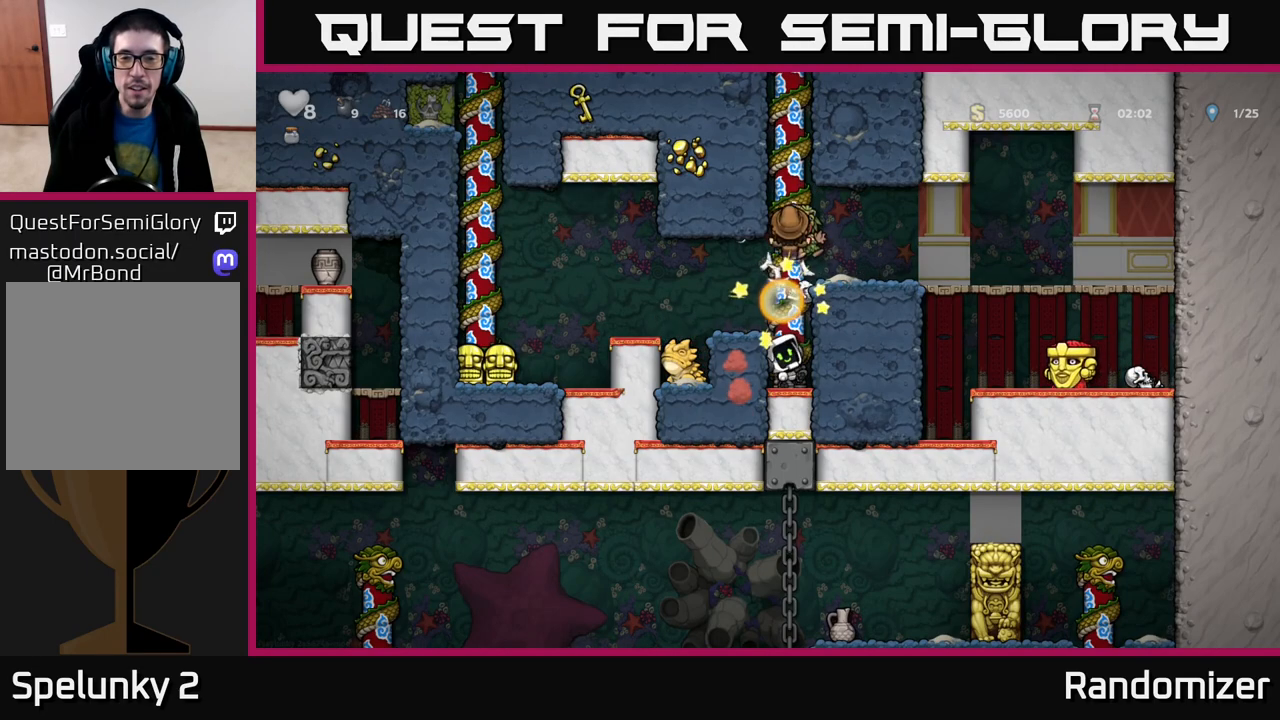
{"buttons": ["A"], "left_stick": "center", "right_stick": "center", "events": [[417, "A", "down"]]}
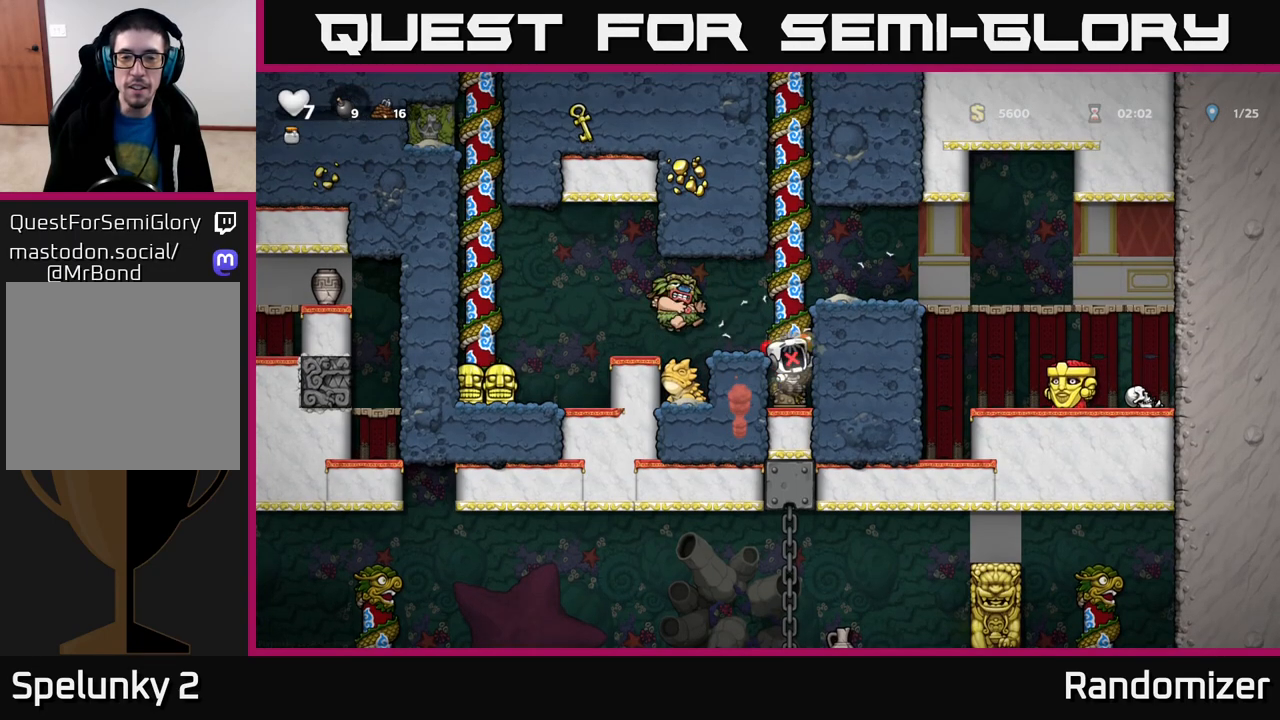
{"buttons": ["A"], "left_stick": "up", "right_stick": "center", "events": [[33, "left_stick", "left"], [100, "A", "up"], [133, "left_stick", "center"], [167, "A", "down"], [333, "left_stick", "up-right"], [400, "A", "up"], [450, "left_stick", "up"], [483, "A", "down"]]}
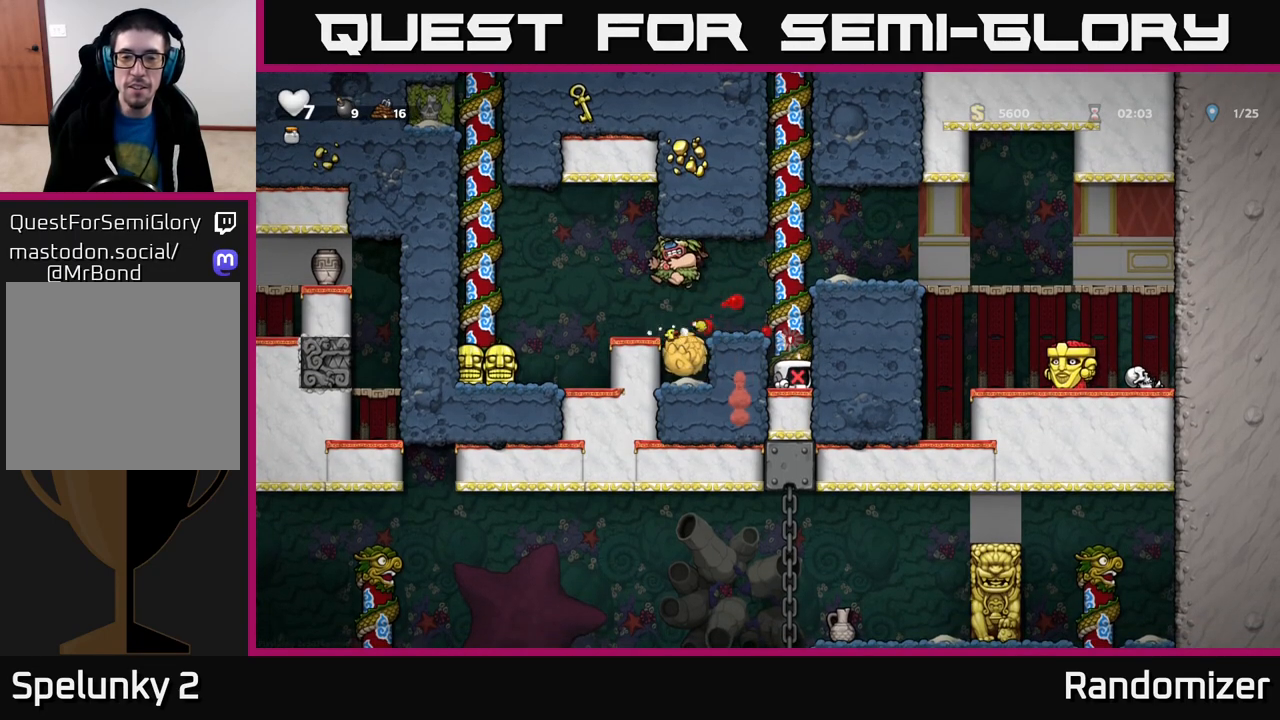
{"buttons": ["A"], "left_stick": "up", "right_stick": "center", "events": [[117, "A", "up"], [217, "A", "down"], [333, "A", "up"], [433, "A", "down"]]}
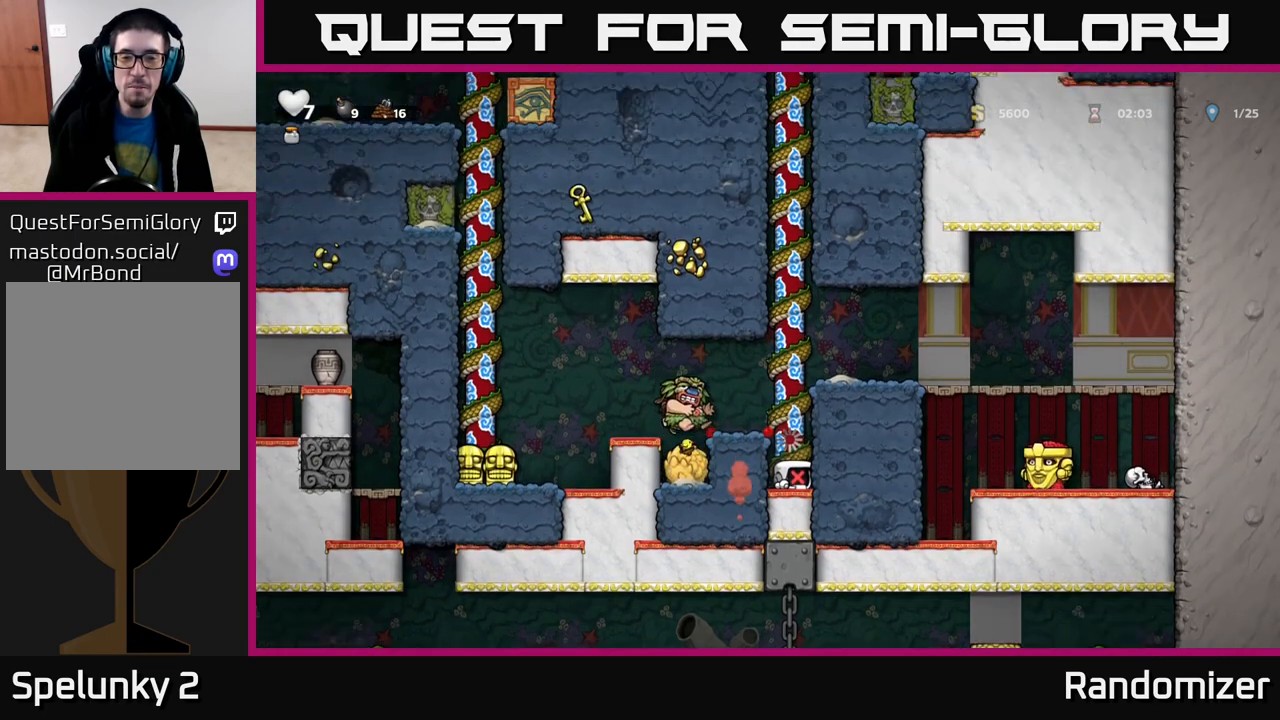
{"buttons": ["A"], "left_stick": "up", "right_stick": "center", "events": [[50, "A", "up"], [133, "A", "down"], [300, "A", "up"], [417, "A", "down"]]}
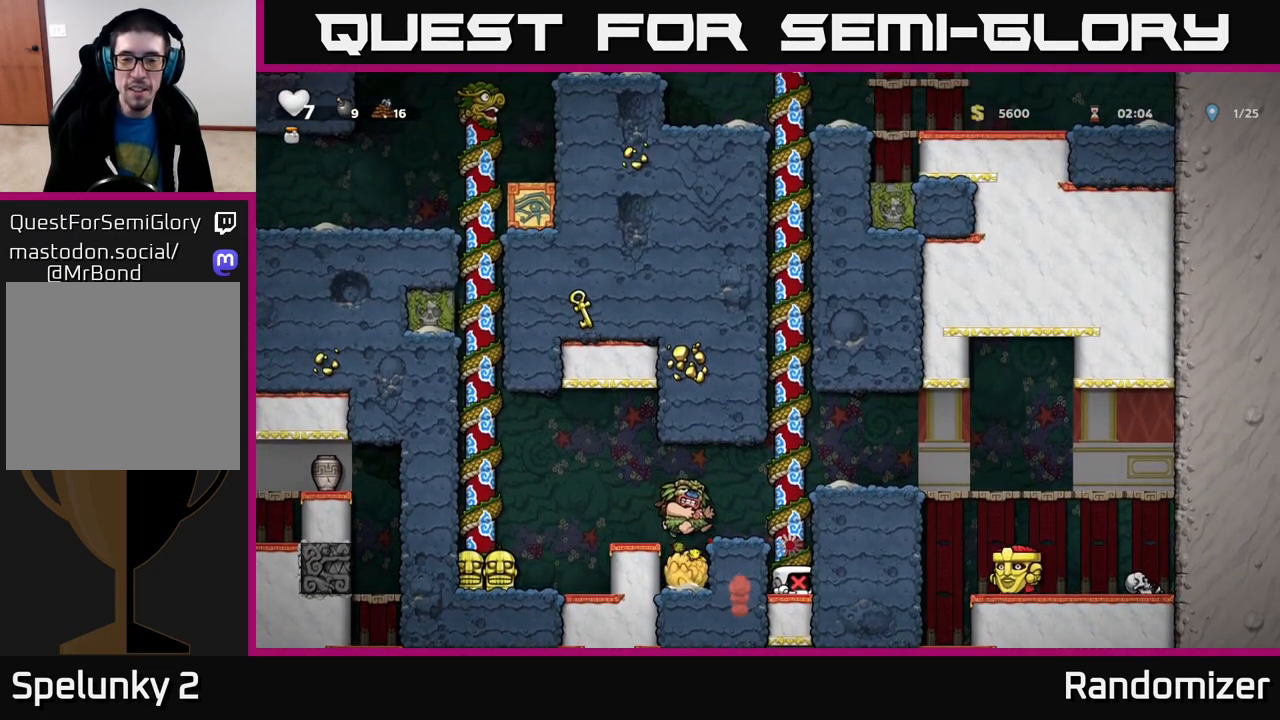
{"buttons": ["A"], "left_stick": "up", "right_stick": "center", "events": [[67, "A", "up"], [150, "A", "down"], [217, "A", "up"], [300, "A", "down"], [400, "A", "up"], [500, "A", "down"]]}
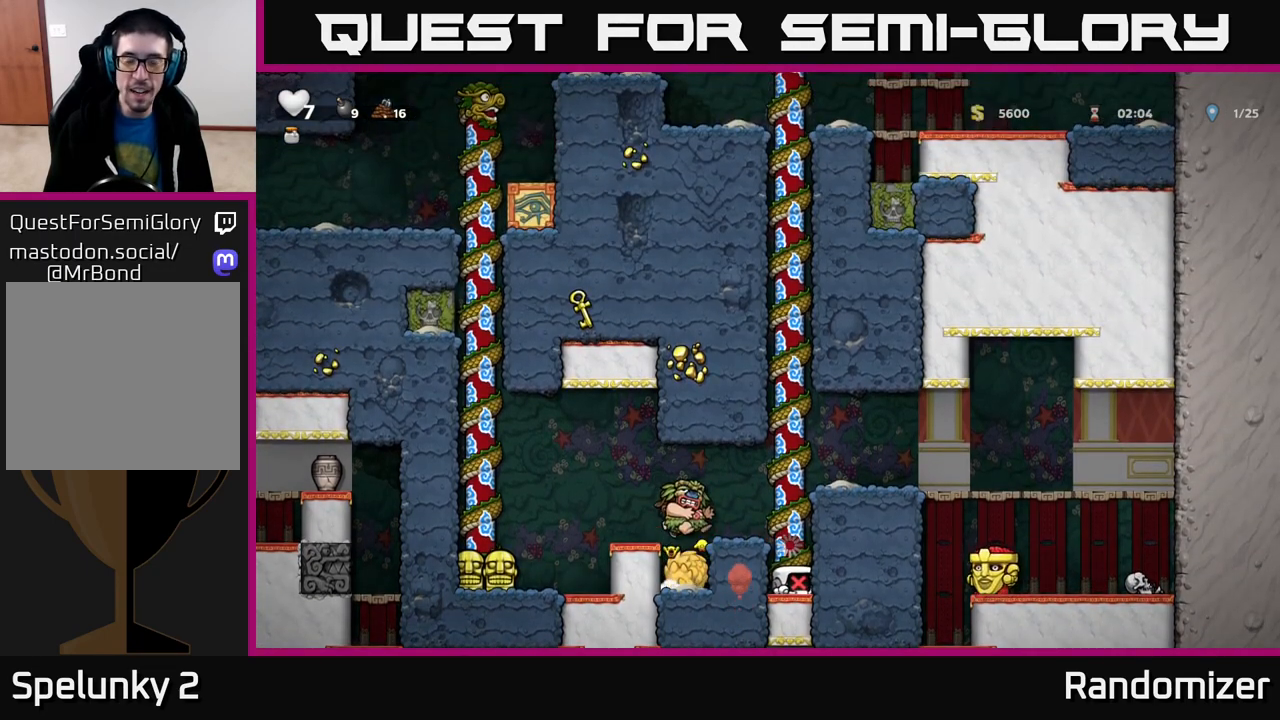
{"buttons": ["A"], "left_stick": "up", "right_stick": "center", "events": [[100, "A", "up"], [200, "A", "down"], [333, "A", "up"], [483, "A", "down"]]}
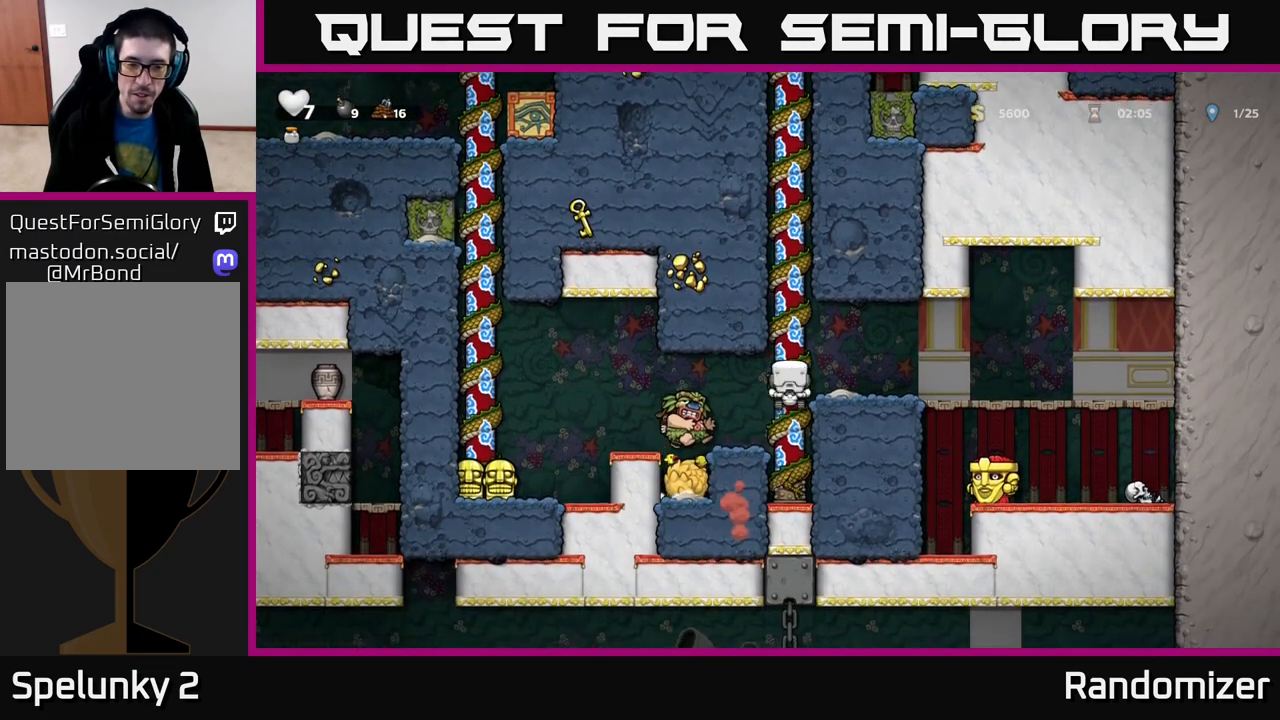
{"buttons": [], "left_stick": "center", "right_stick": "center", "events": [[17, "A", "up"], [217, "left_stick", "center"]]}
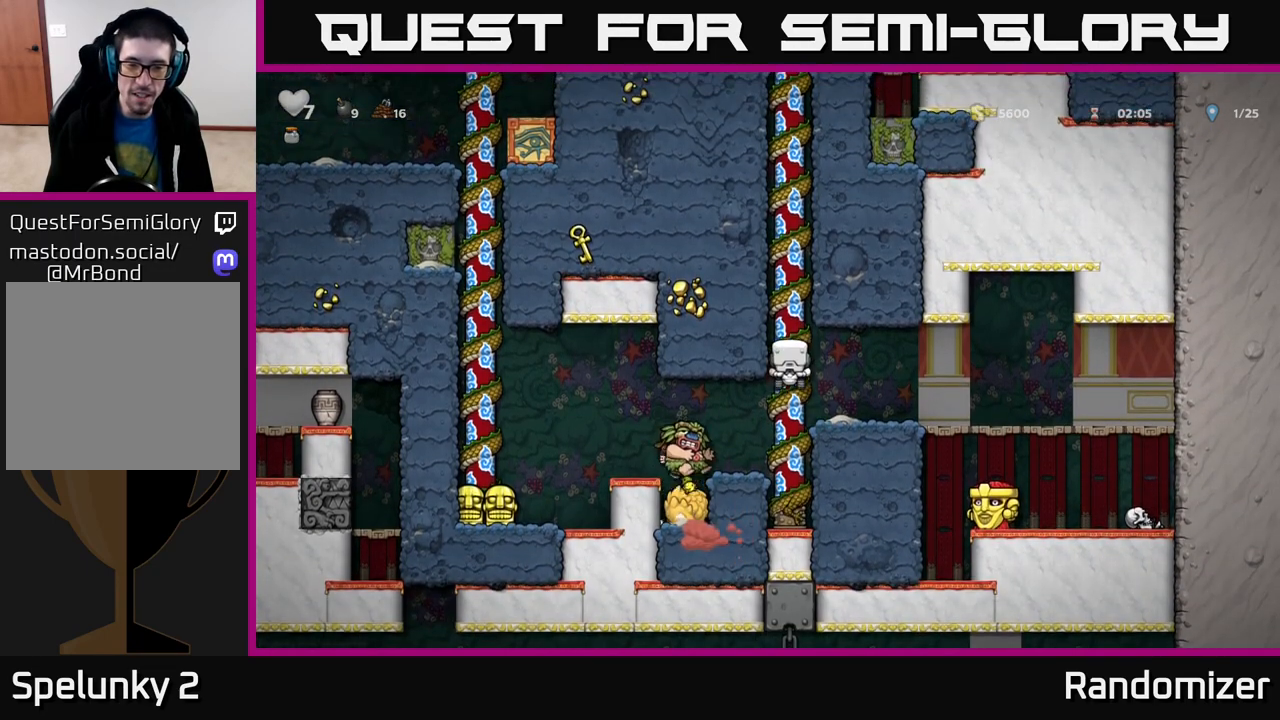
{"buttons": ["A"], "left_stick": "down", "right_stick": "center", "events": [[450, "left_stick", "down"], [483, "A", "down"]]}
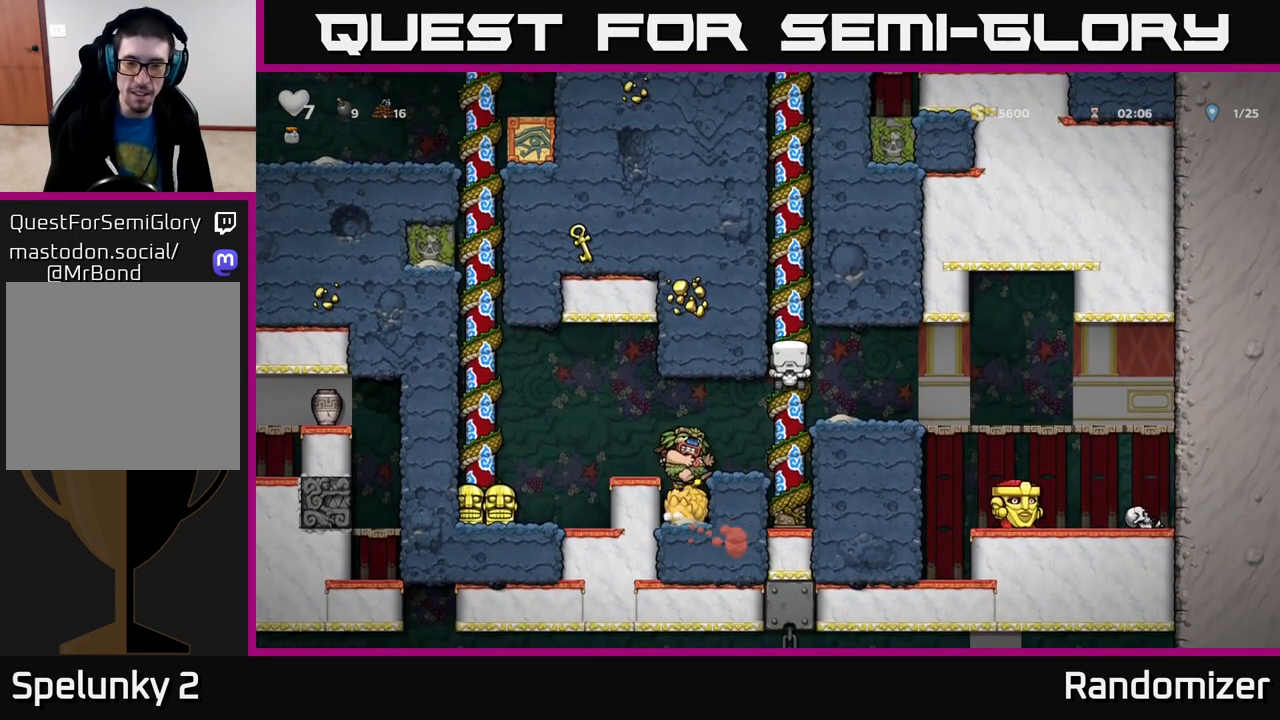
{"buttons": [], "left_stick": "left", "right_stick": "center", "events": [[83, "A", "up"], [83, "left_stick", "left"], [250, "A", "down"], [400, "A", "up"]]}
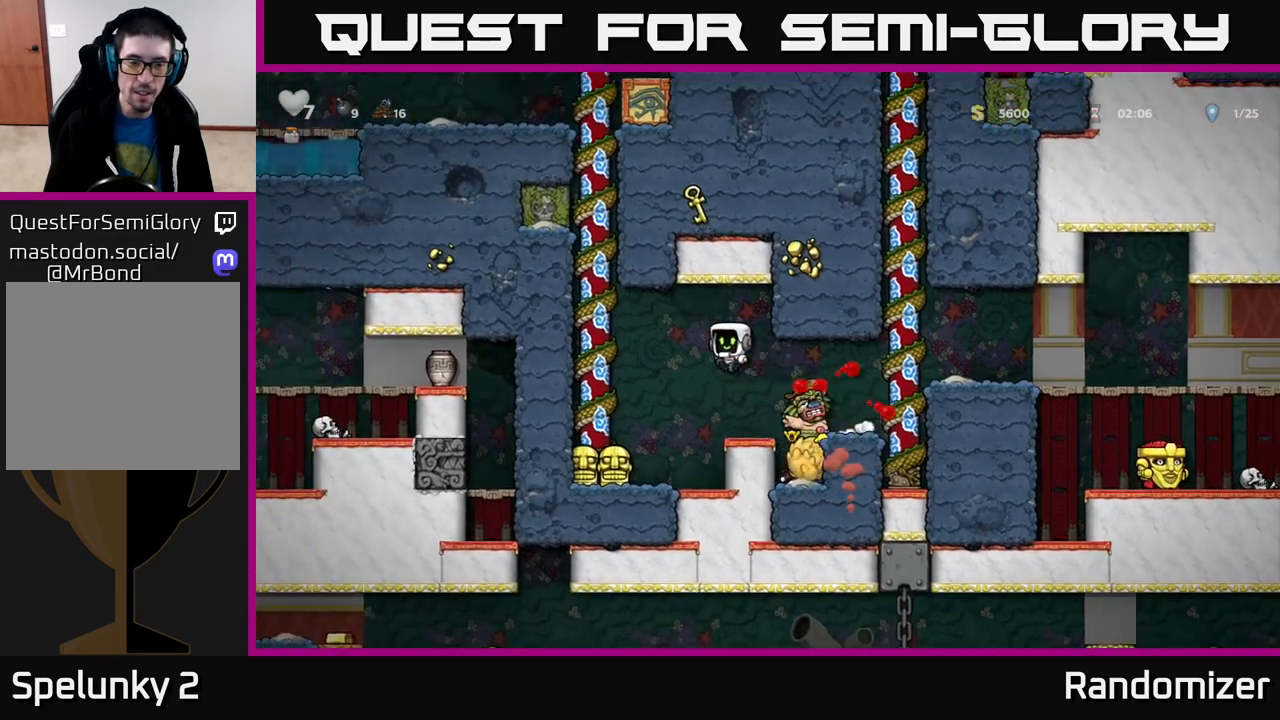
{"buttons": ["X"], "left_stick": "down", "right_stick": "center", "events": [[200, "left_stick", "center"], [300, "left_stick", "down"], [417, "X", "down"]]}
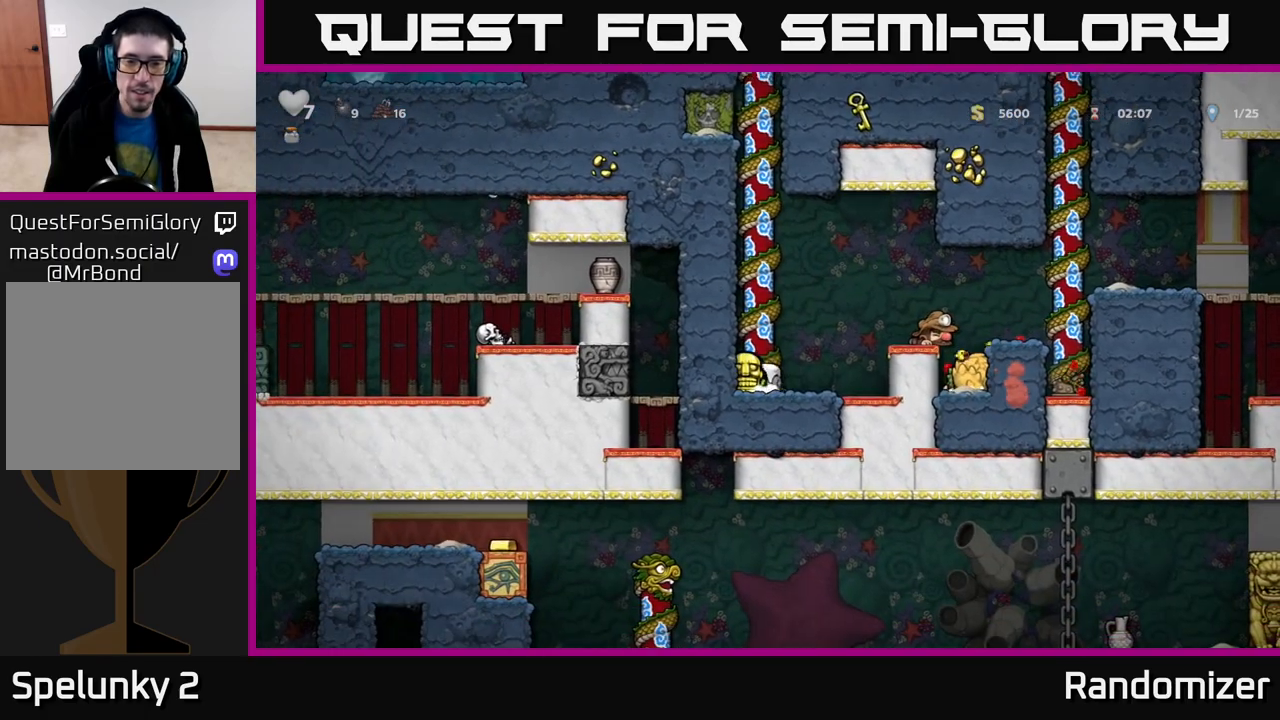
{"buttons": [], "left_stick": "up", "right_stick": "center", "events": [[33, "A", "down"], [33, "X", "up"], [50, "left_stick", "up-left"], [167, "left_stick", "up"], [183, "A", "up"], [317, "A", "down"], [483, "A", "up"]]}
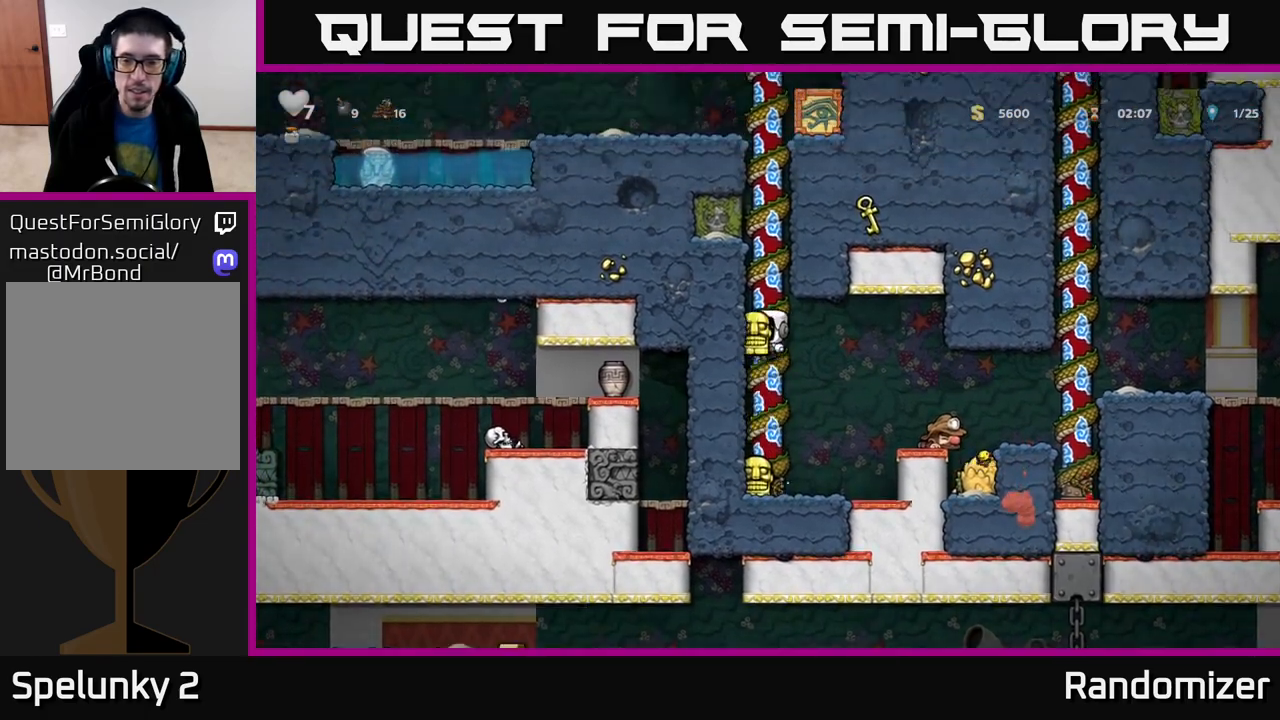
{"buttons": [], "left_stick": "center", "right_stick": "center", "events": [[133, "left_stick", "center"]]}
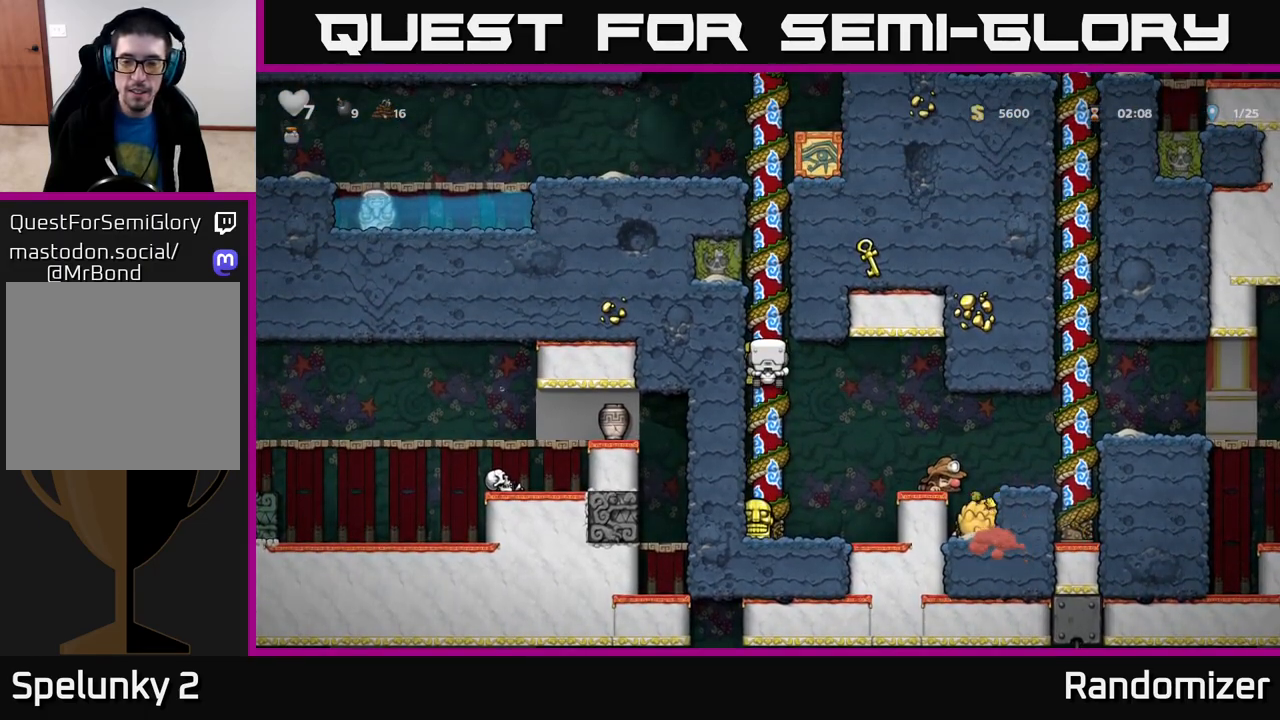
{"buttons": ["A"], "left_stick": "up", "right_stick": "center", "events": [[83, "left_stick", "up"], [133, "A", "down"], [283, "A", "up"], [383, "A", "down"]]}
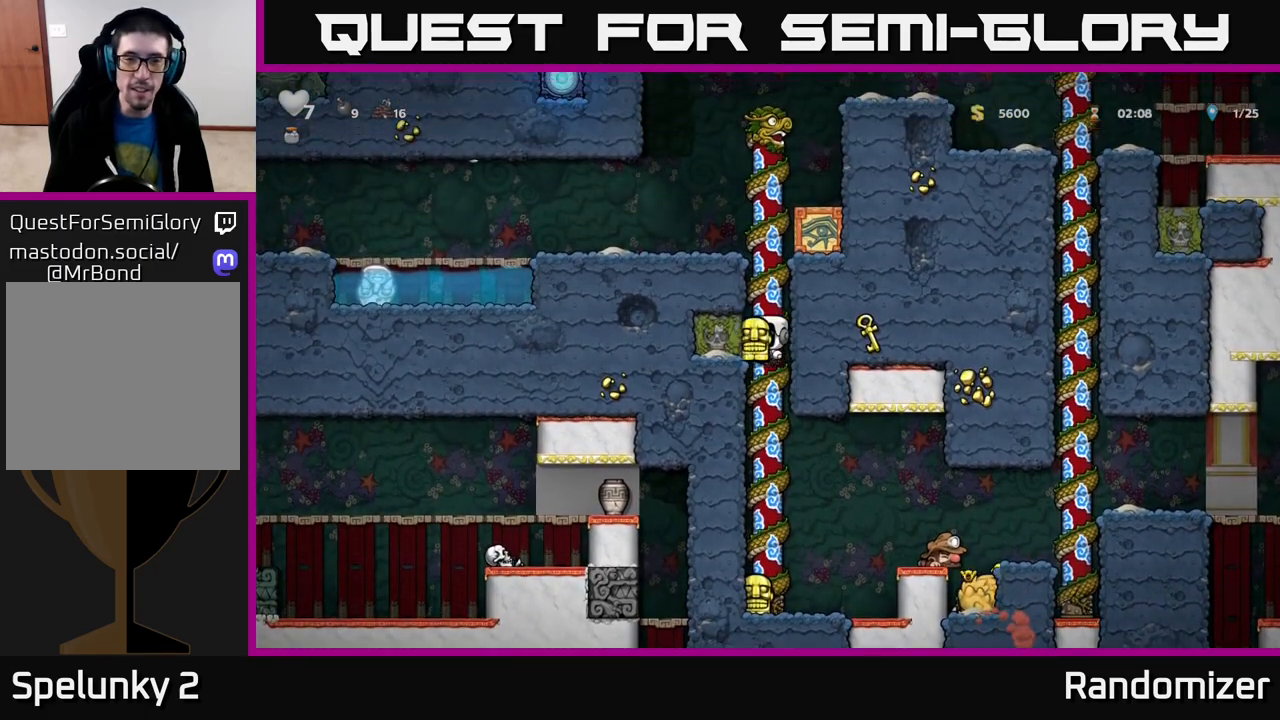
{"buttons": [], "left_stick": "up", "right_stick": "center", "events": [[50, "A", "up"]]}
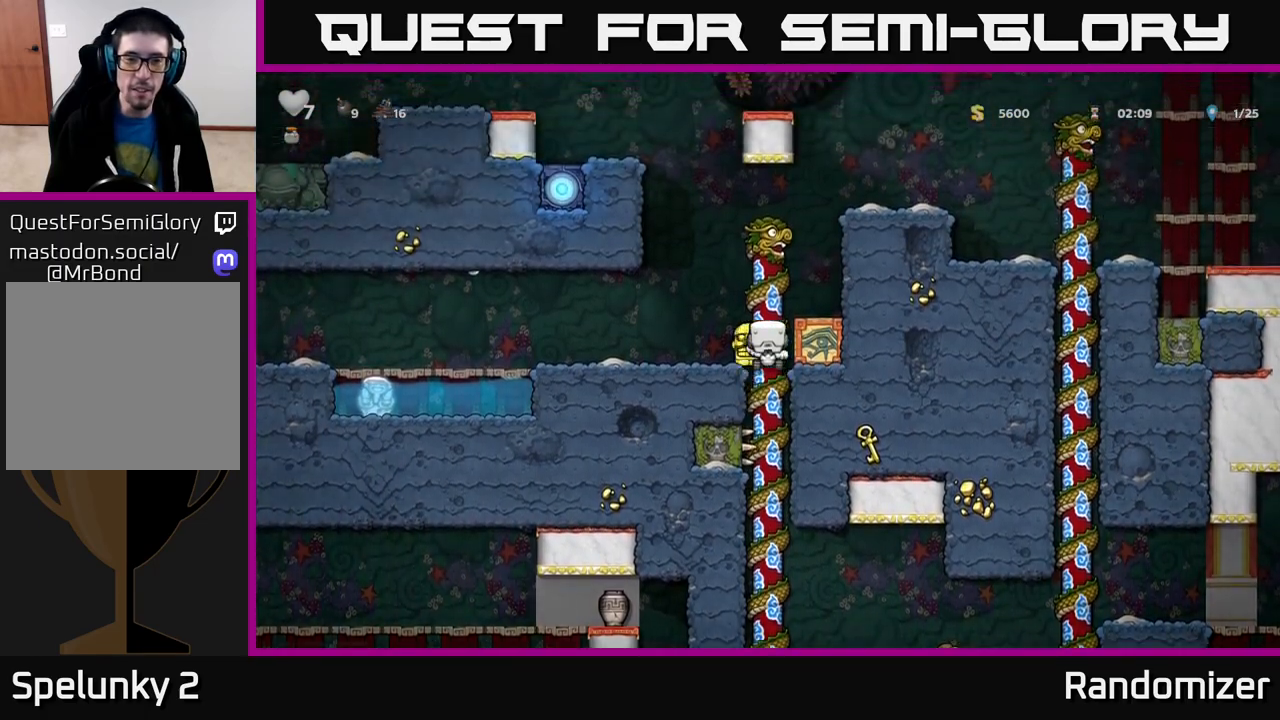
{"buttons": [], "left_stick": "center", "right_stick": "center", "events": [[83, "A", "down"], [333, "left_stick", "right"], [367, "A", "up"], [450, "left_stick", "center"]]}